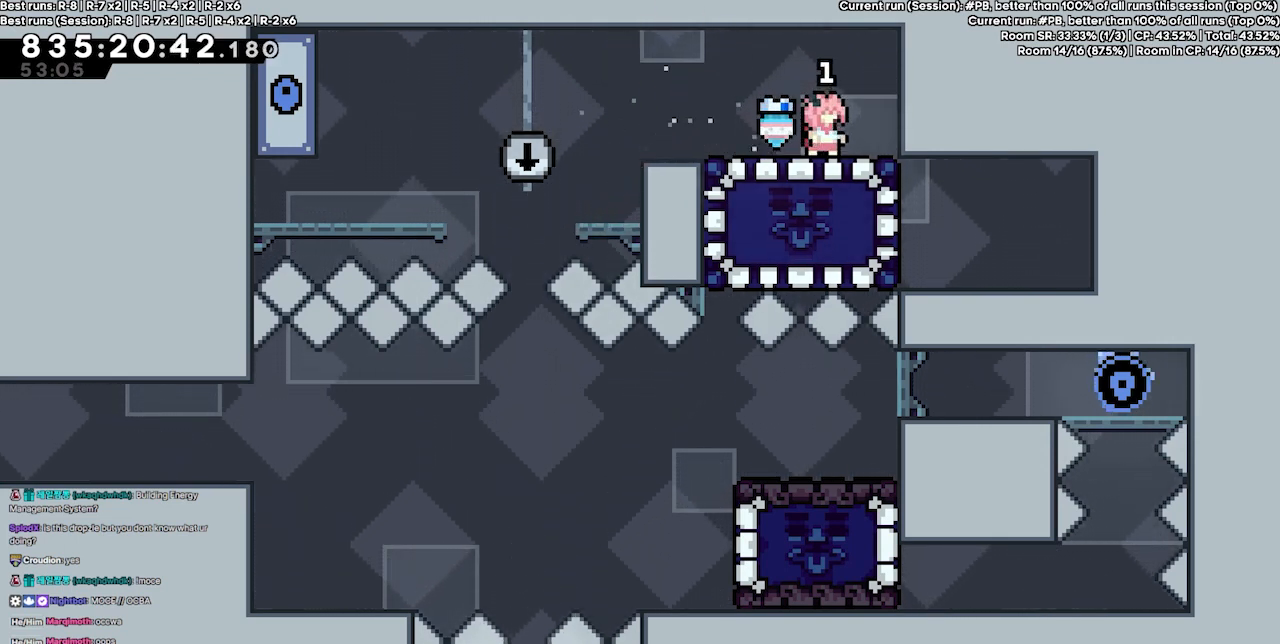
Gameplay with keyboard; each line is a JSON object with the keys held at the frame after it. "events" lists presses ("down") and releases ("up") of "dash", "demo", "demo2", "down", "grab", "jump", "jump2", "jump3", "jump4", "jump5", "left", "right" and "up" between this image and that frame as [ms after this image, input, new state], when the widget could be followed in between. No other keys are recorded. Mouse input is not recorded. Key names are as the overlay labels them; some are game actions (e.g. jump) rather than physical keys.
{"keys": ["grab"], "events": [[200, "right", "down"], [500, "grab", "down"], [500, "right", "up"]]}
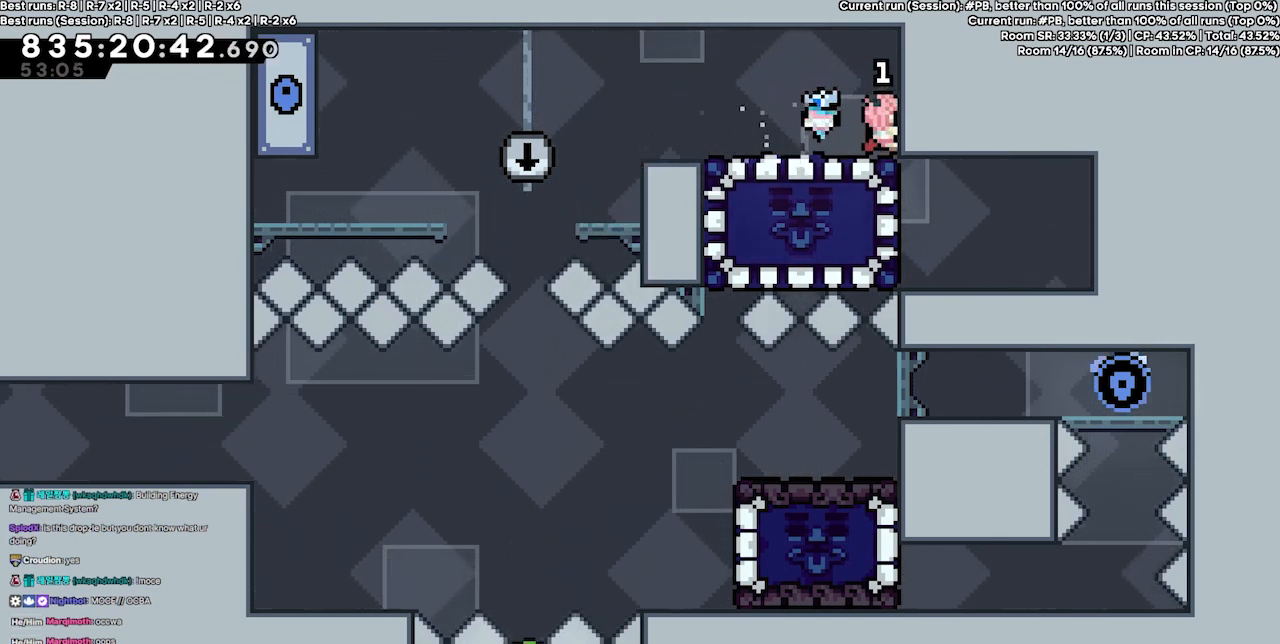
{"keys": ["grab"], "events": [[100, "up", "down"], [267, "up", "up"]]}
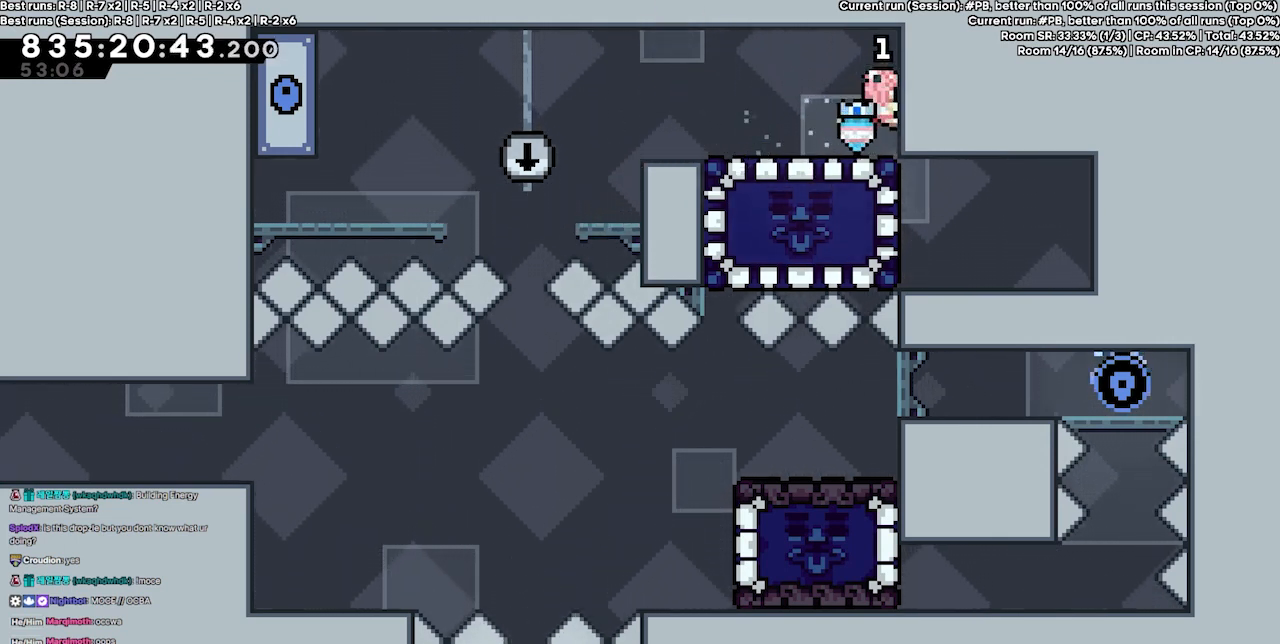
{"keys": ["grab", "left"], "events": [[333, "left", "down"]]}
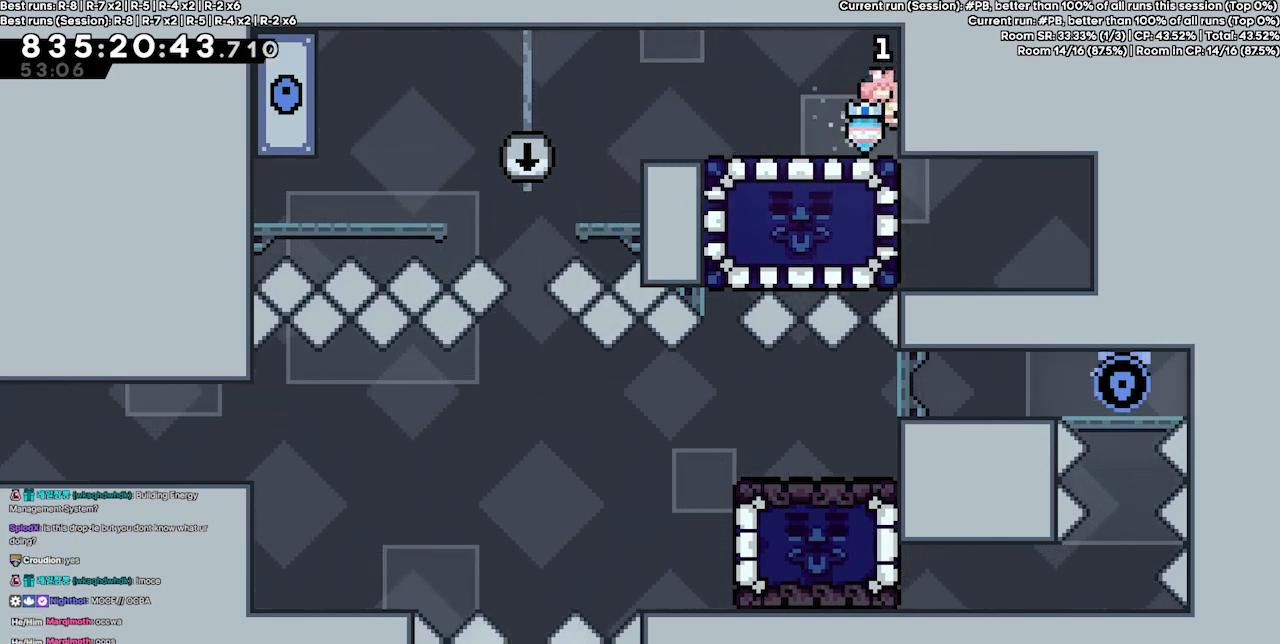
{"keys": [], "events": [[367, "jump4", "down"], [400, "grab", "up"], [400, "jump4", "up"], [400, "left", "up"]]}
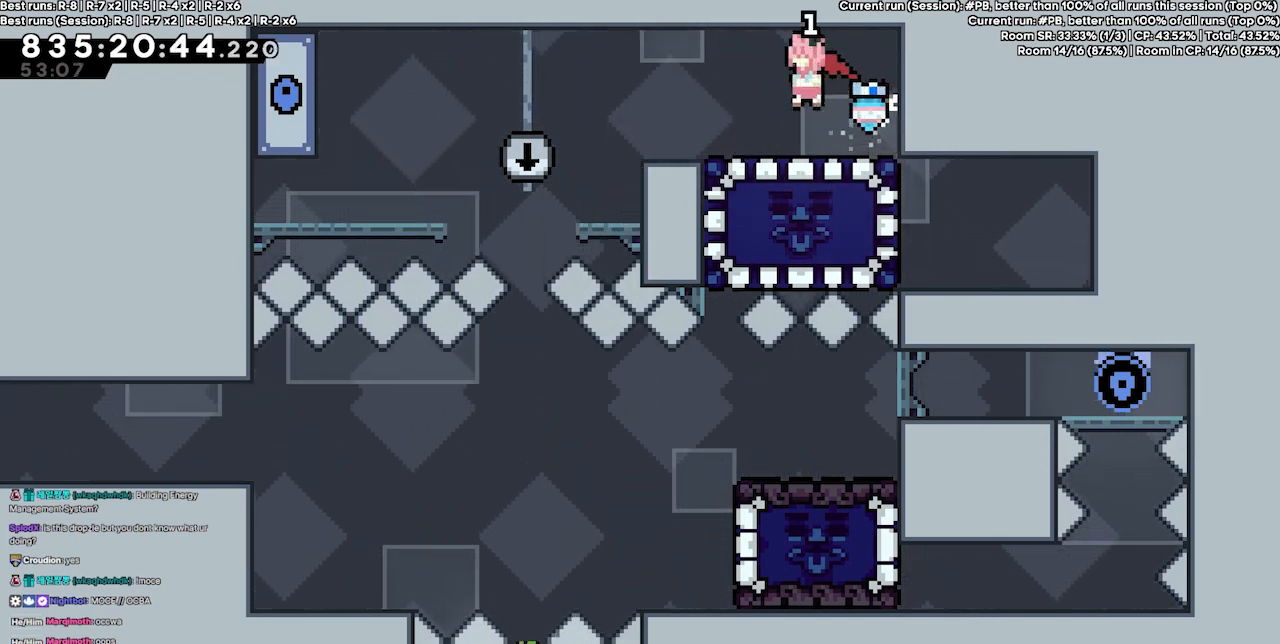
{"keys": ["right"], "events": [[467, "right", "down"]]}
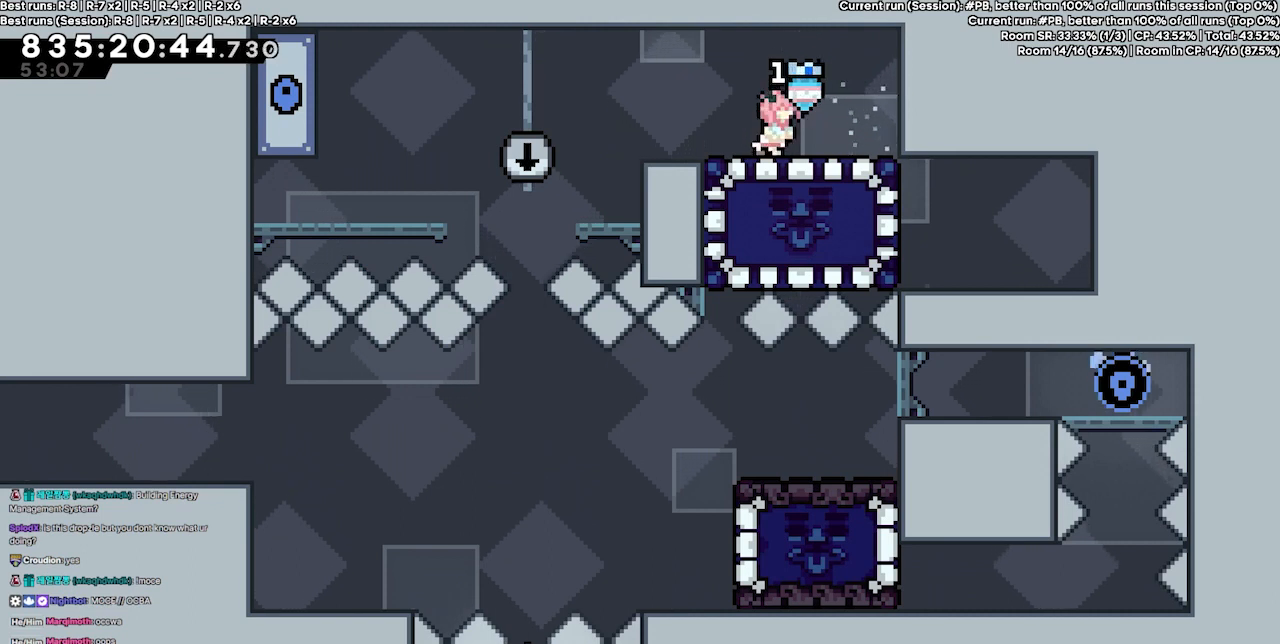
{"keys": ["grab", "jump4"], "events": [[167, "grab", "down"], [467, "jump4", "down"], [467, "right", "up"]]}
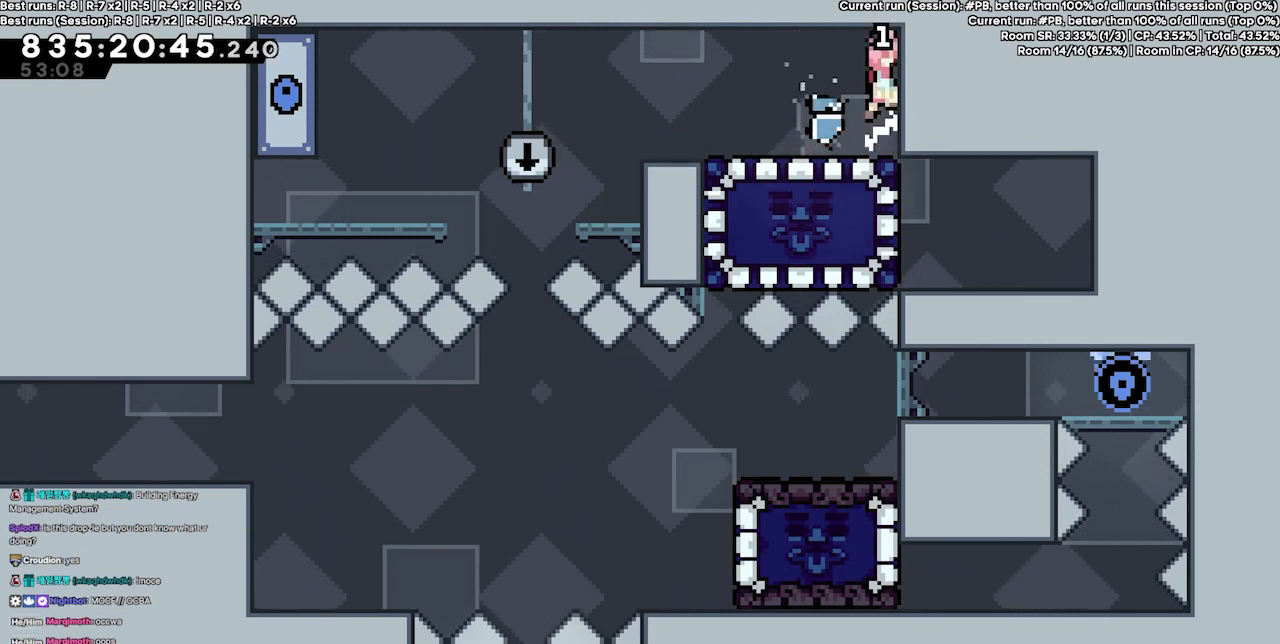
{"keys": ["grab"], "events": [[33, "jump4", "up"]]}
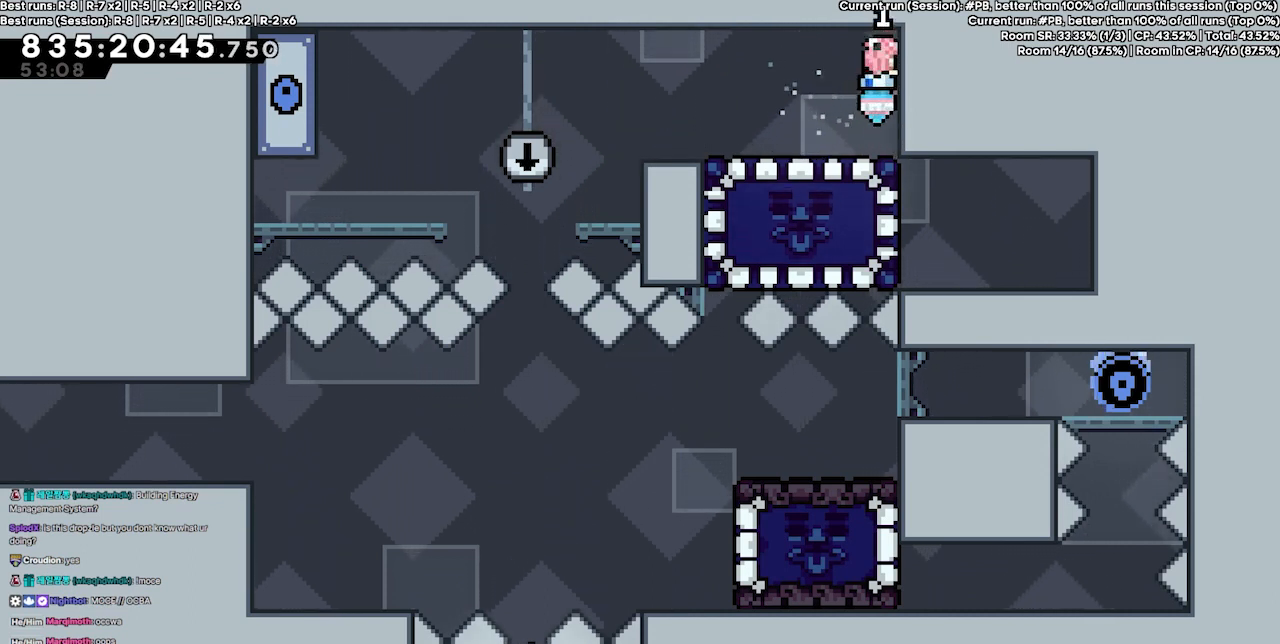
{"keys": ["grab", "up"], "events": [[100, "left", "down"], [333, "left", "up"], [333, "up", "down"]]}
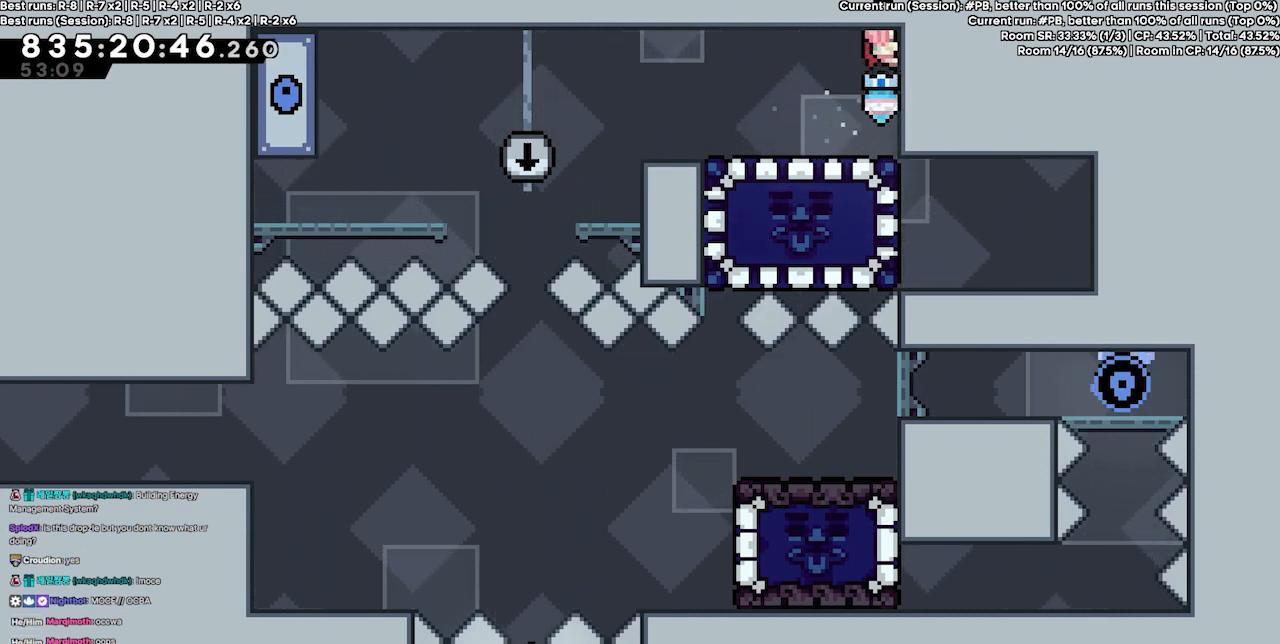
{"keys": ["grab", "jump4", "left"], "events": [[67, "up", "up"], [100, "left", "down"], [467, "jump4", "down"]]}
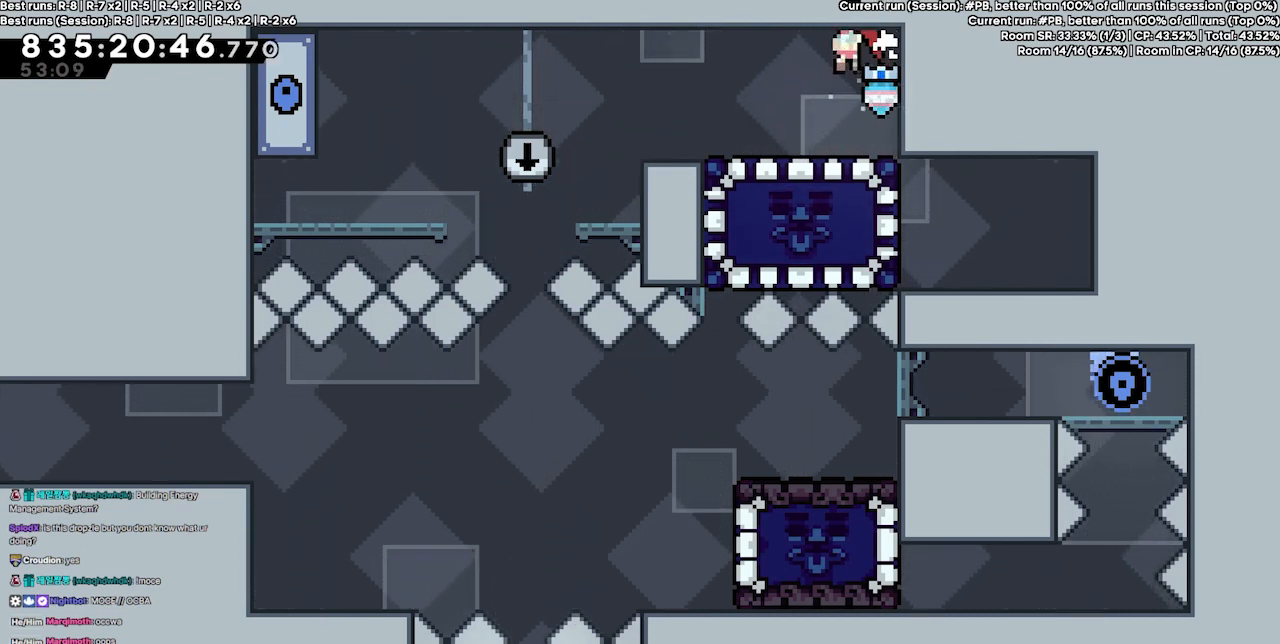
{"keys": [], "events": [[33, "grab", "up"], [33, "jump4", "up"], [67, "left", "up"], [167, "left", "down"], [200, "left", "up"]]}
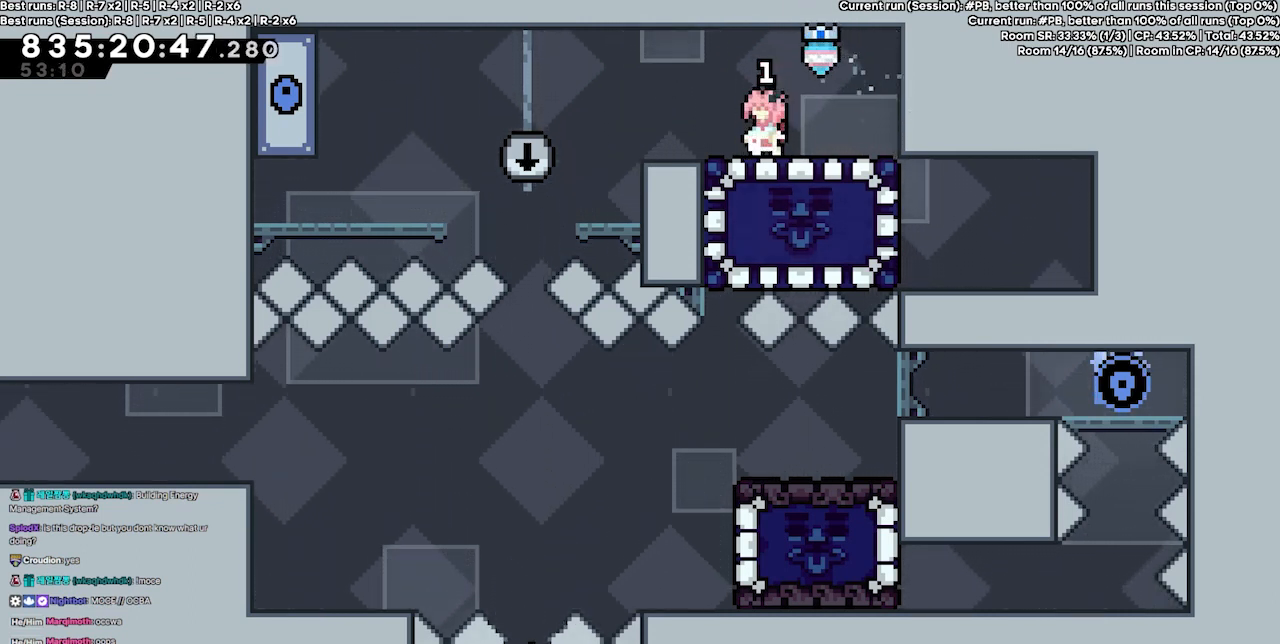
{"keys": ["right"], "events": [[400, "right", "down"]]}
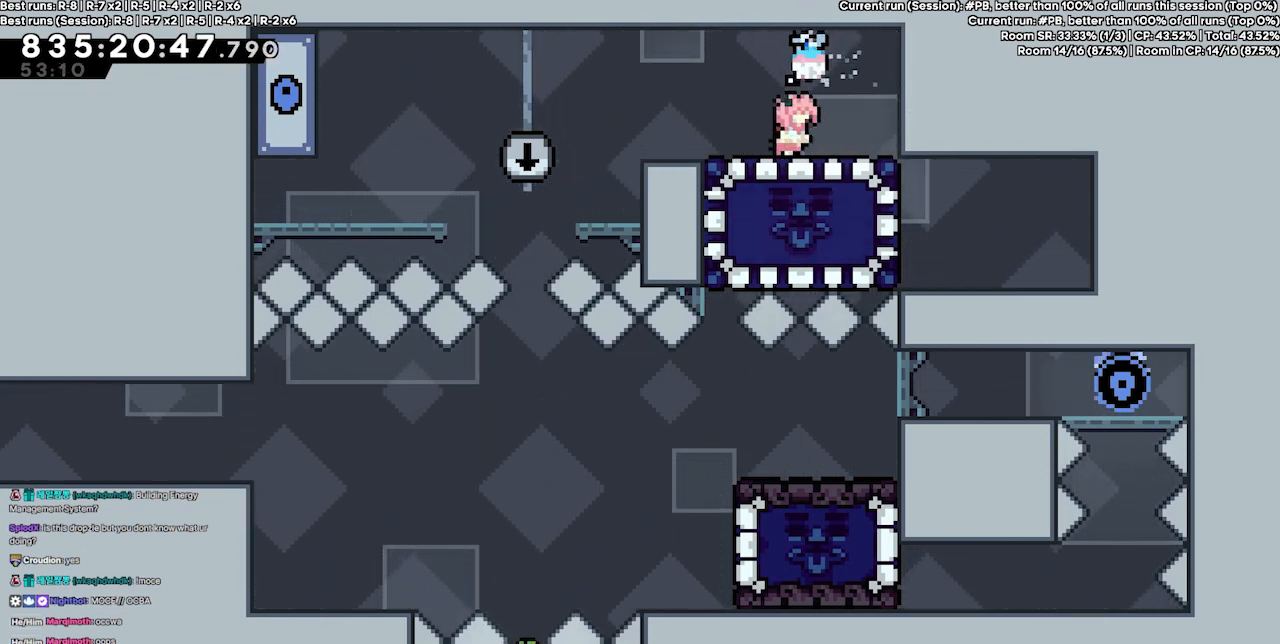
{"keys": ["grab", "right", "up"], "events": [[200, "grab", "down"], [300, "up", "down"]]}
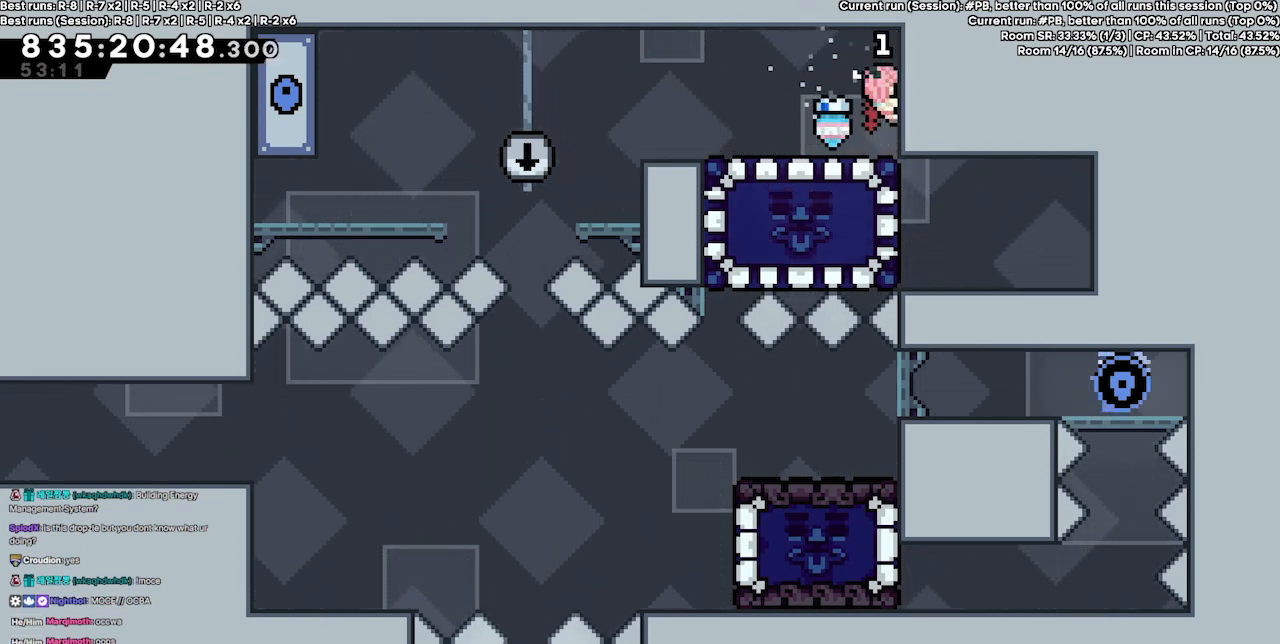
{"keys": ["grab", "left"], "events": [[433, "left", "down"], [433, "right", "up"], [433, "up", "up"]]}
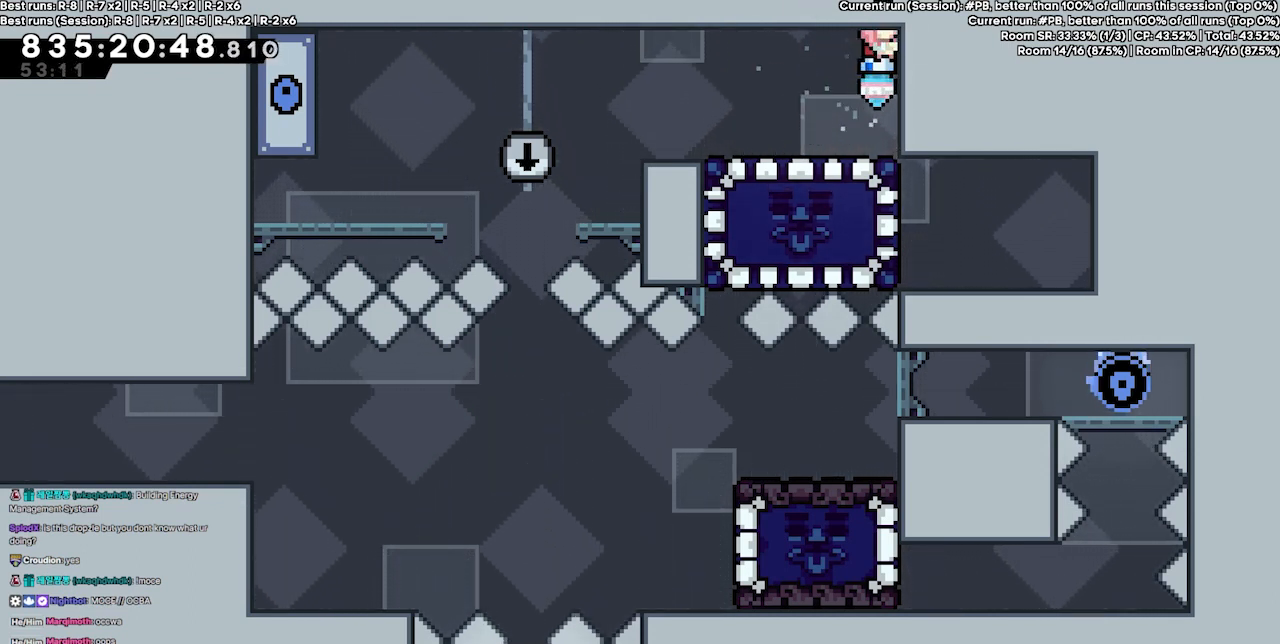
{"keys": [], "events": [[267, "jump4", "down"], [333, "grab", "up"], [333, "jump4", "up"], [367, "left", "up"]]}
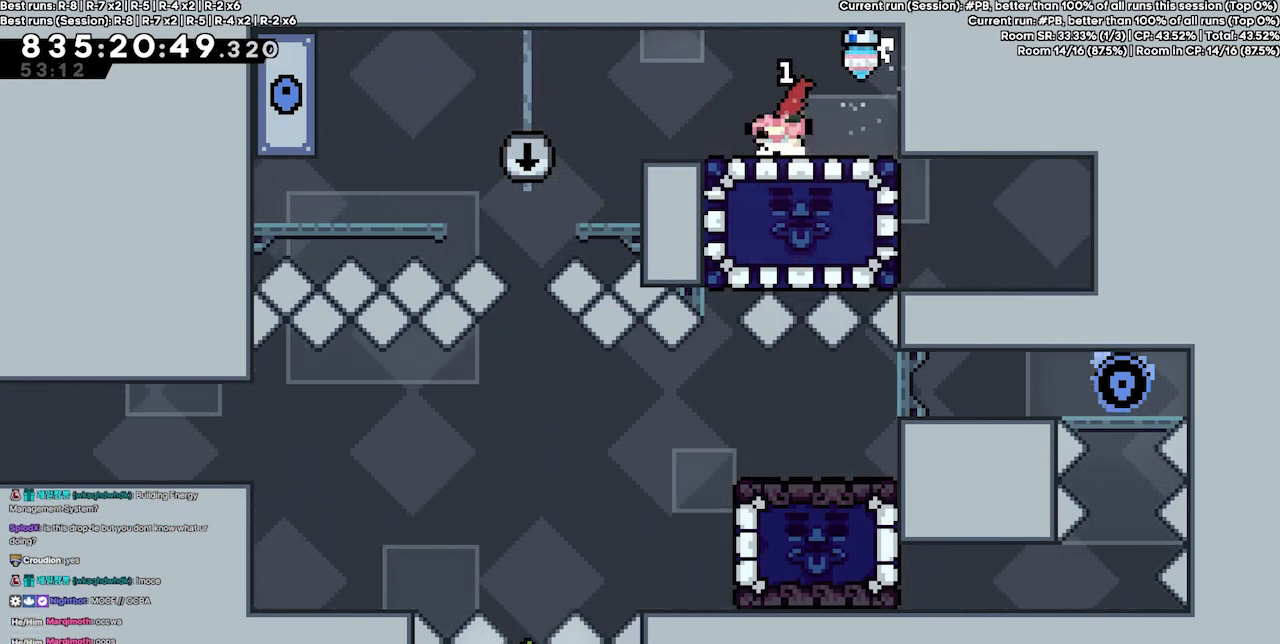
{"keys": ["left"], "events": [[300, "left", "down"]]}
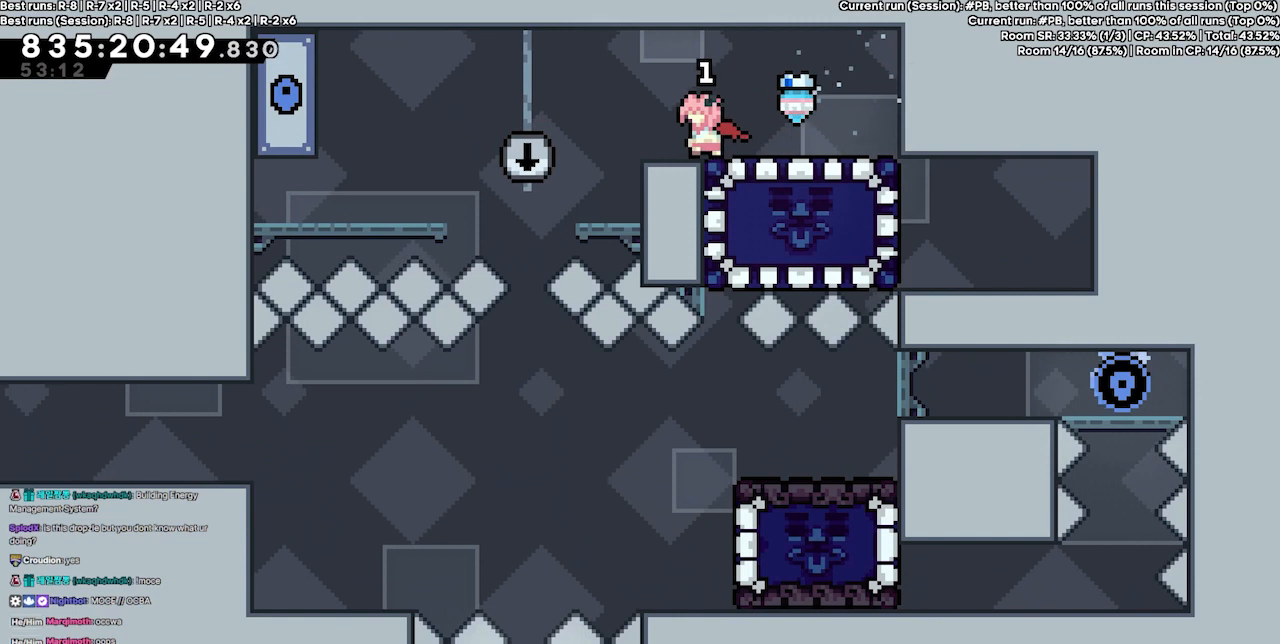
{"keys": [], "events": [[200, "left", "up"]]}
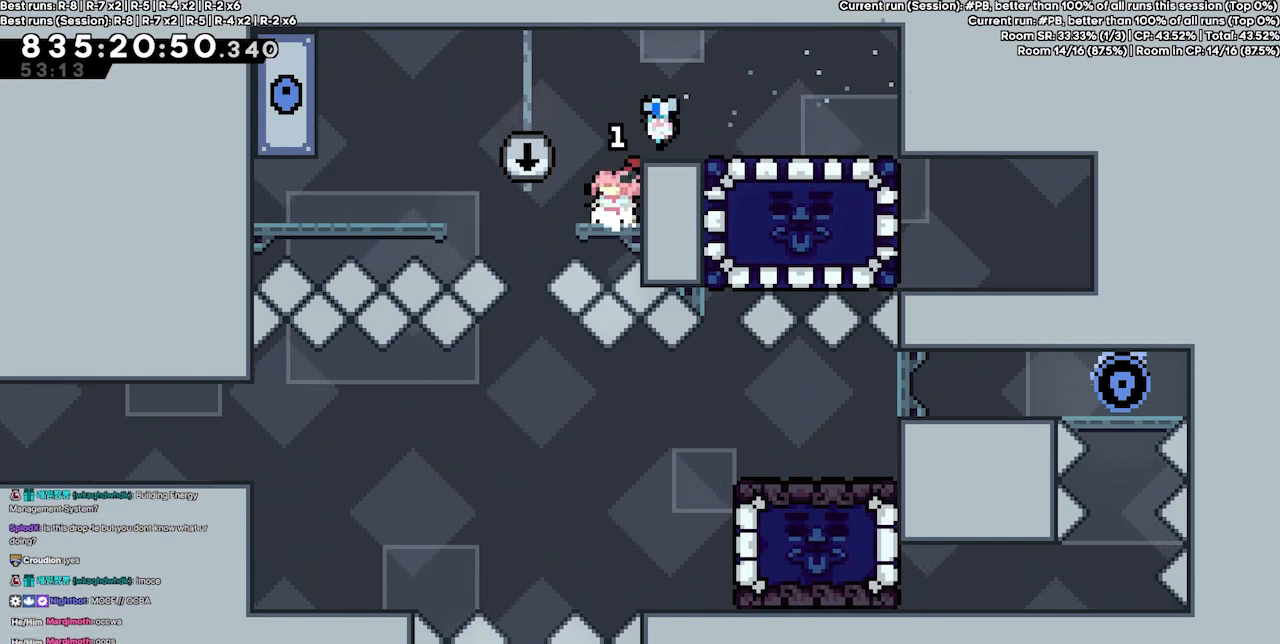
{"keys": ["jump4", "left"], "events": [[100, "left", "down"], [233, "jump4", "down"]]}
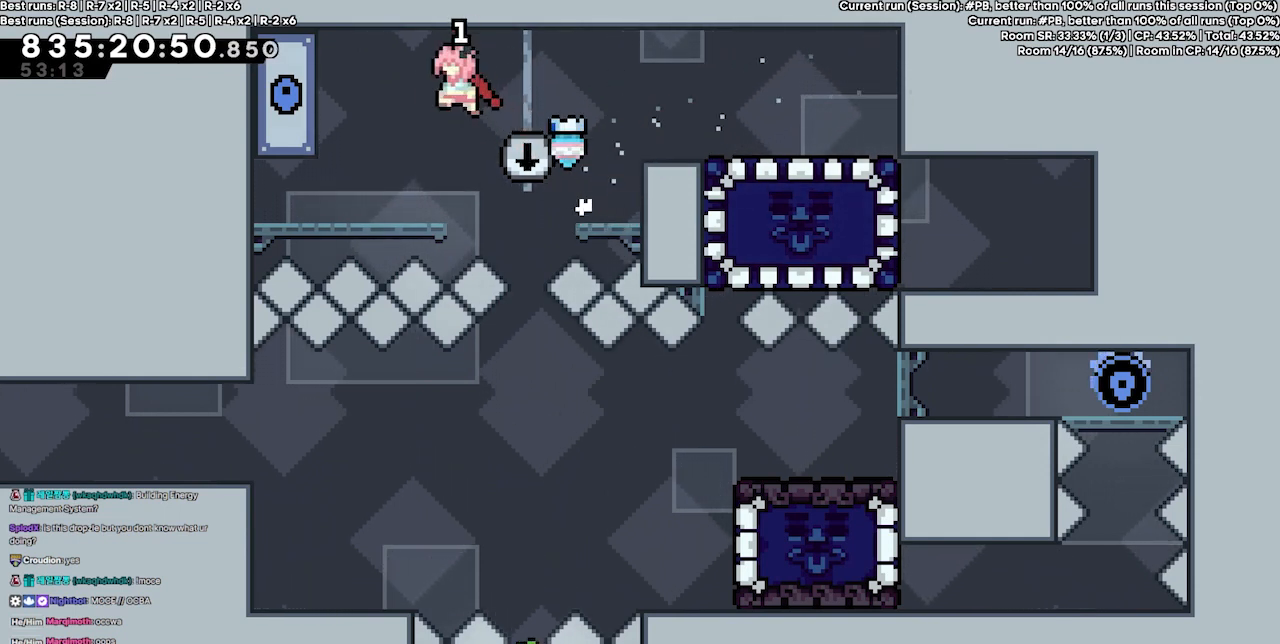
{"keys": ["jump4", "left"], "events": [[200, "jump4", "up"], [233, "left", "up"], [433, "jump4", "down"], [433, "left", "down"]]}
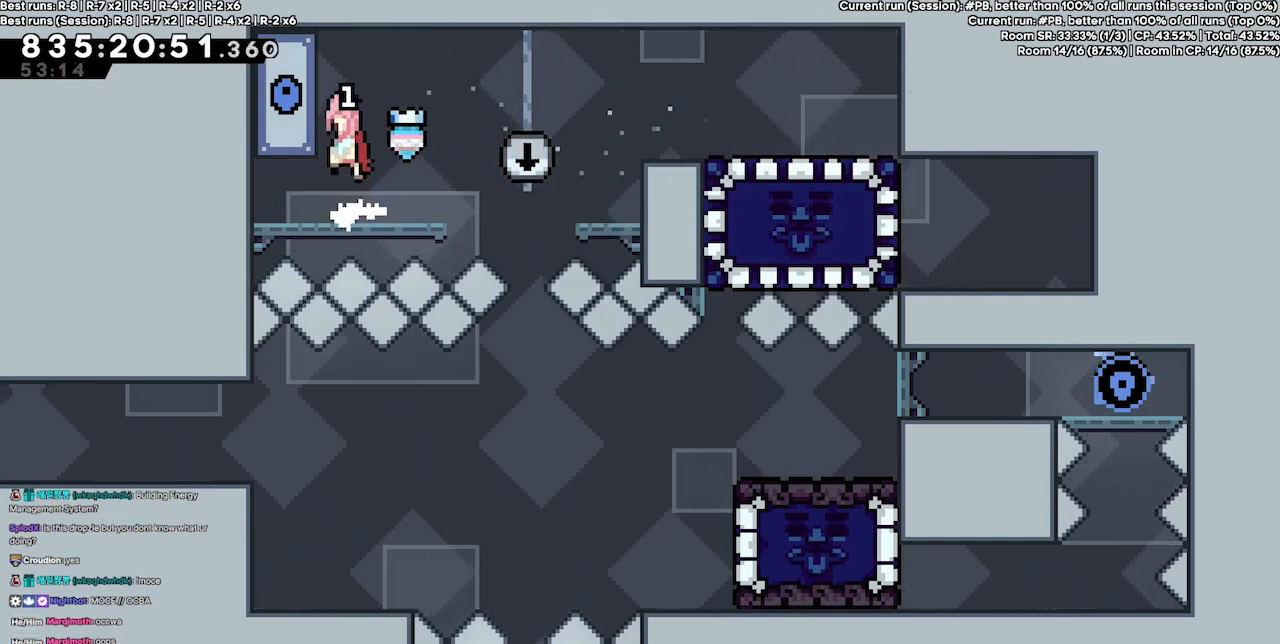
{"keys": ["grab"], "events": [[33, "jump4", "up"], [67, "grab", "down"], [267, "left", "up"]]}
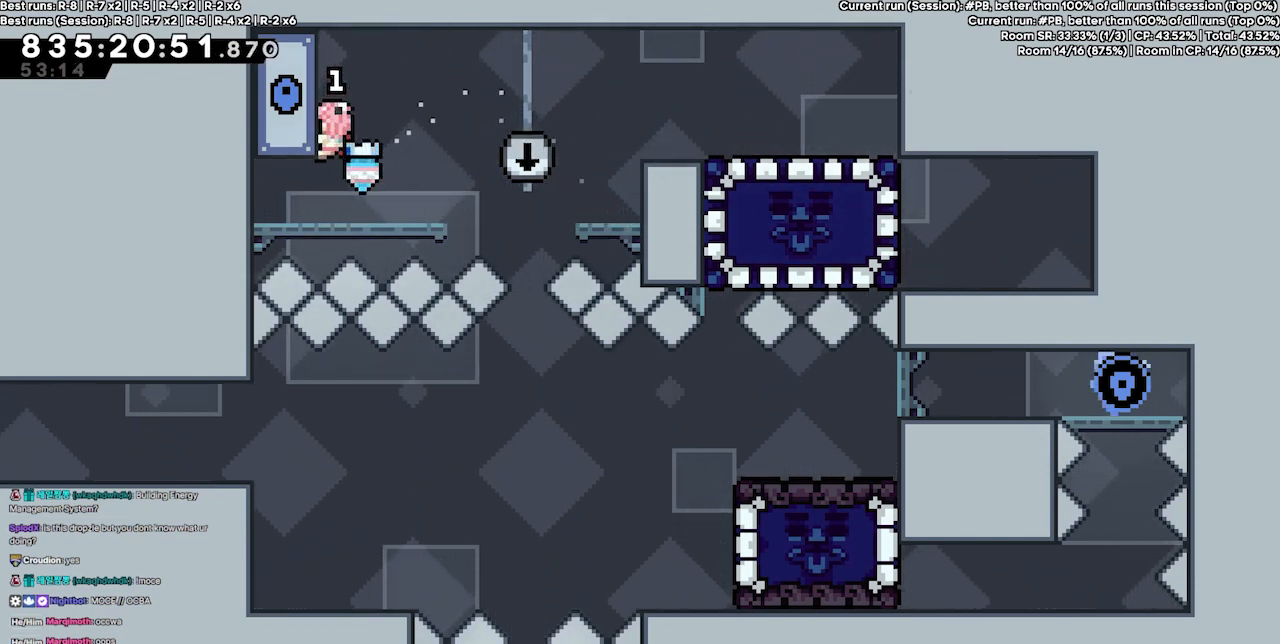
{"keys": [], "events": [[367, "grab", "up"]]}
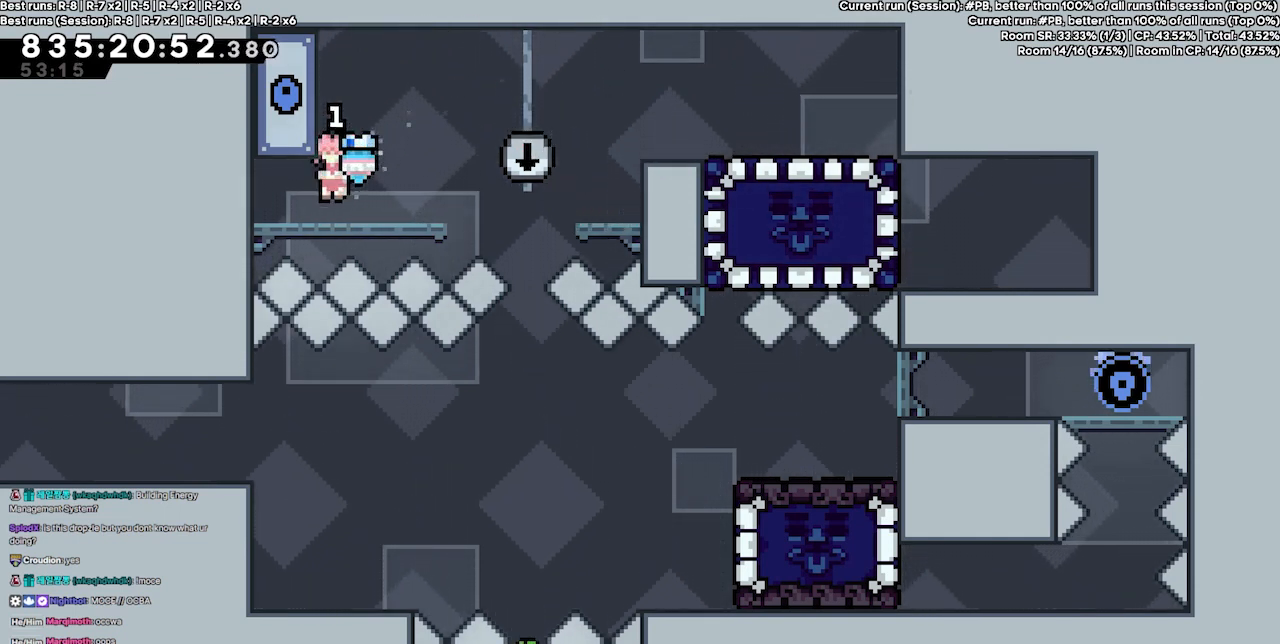
{"keys": ["jump4", "right"], "events": [[100, "right", "down"], [400, "jump4", "down"]]}
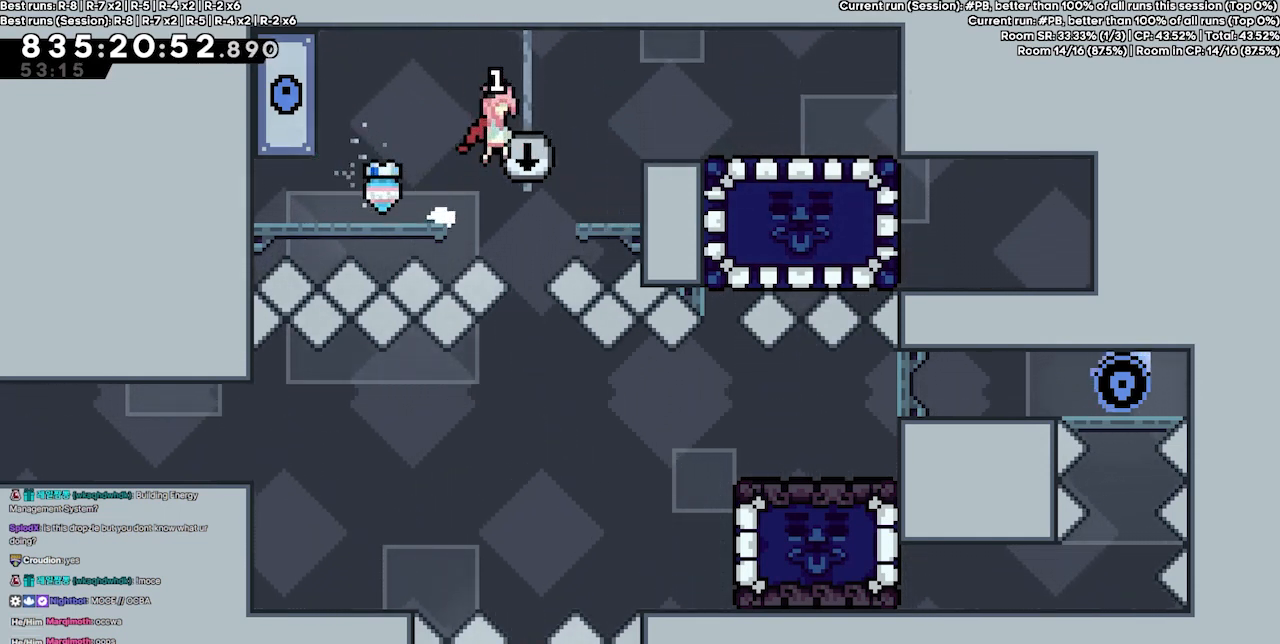
{"keys": ["right"], "events": [[200, "jump4", "up"]]}
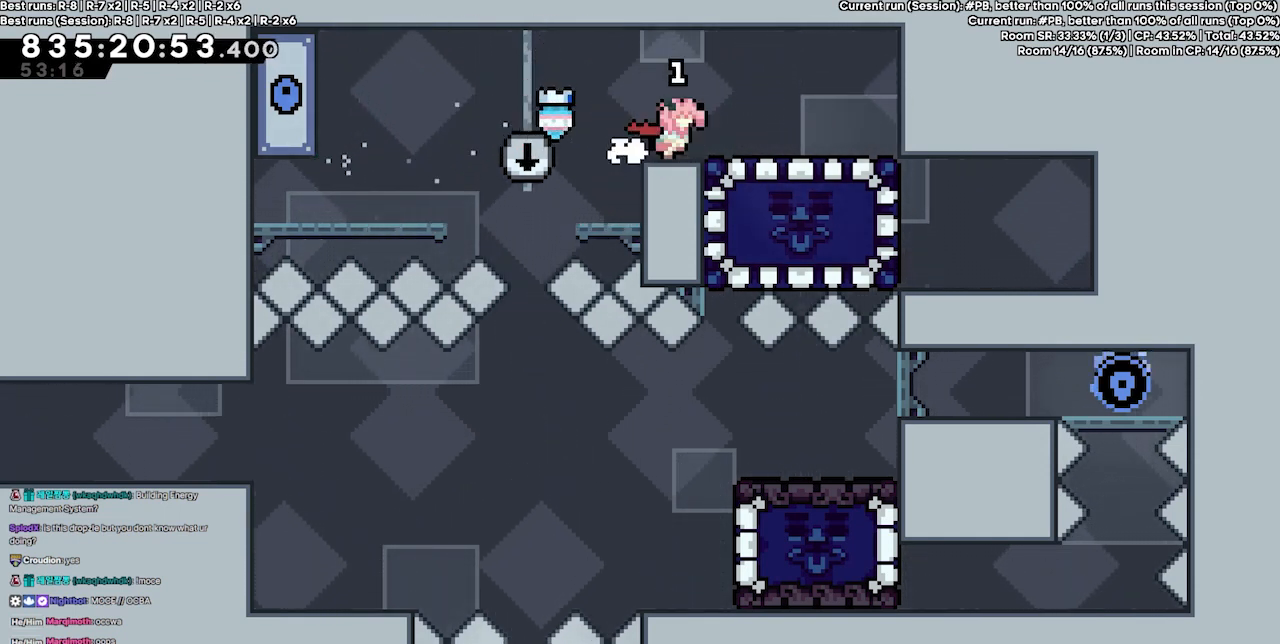
{"keys": [], "events": [[33, "right", "up"]]}